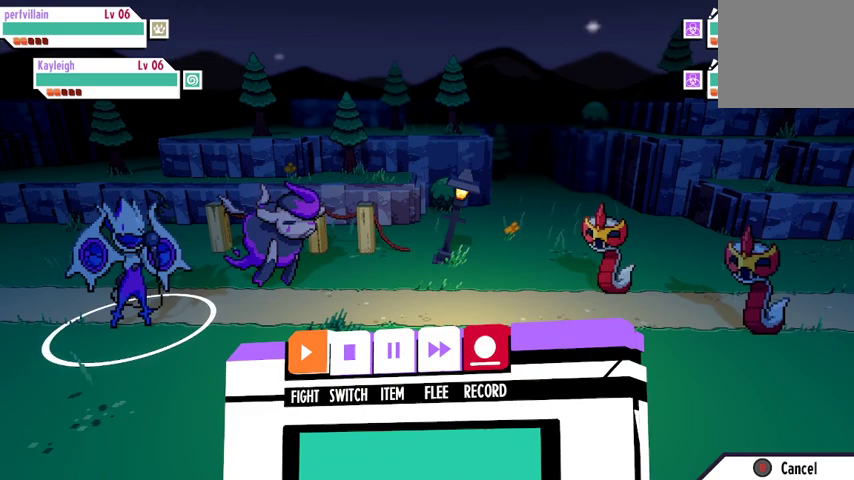
Gameplay with a controller (Xbox layout); each line is a JSON object with the inputs held at the frame after it. "events" lists button and stick changes between this image and that frame as [ms after this image, input, new state], when the widget could be followed in between.
{"buttons": [], "left_stick": "center", "right_stick": "center", "events": []}
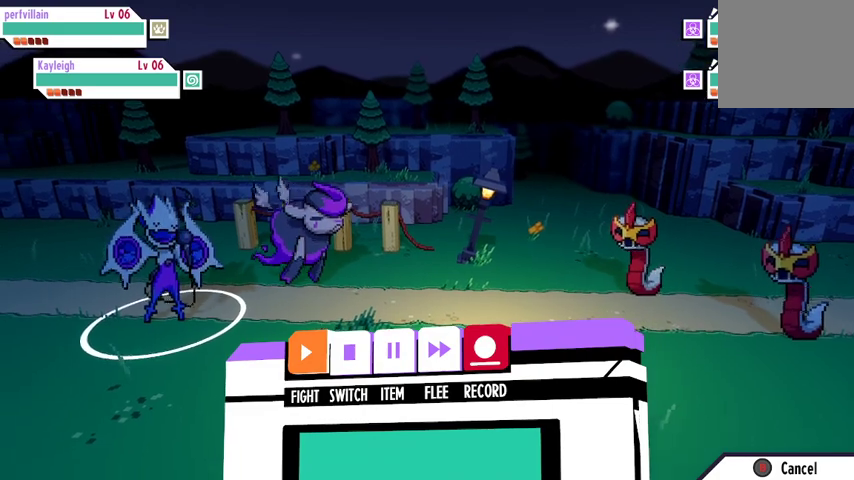
{"buttons": [], "left_stick": "center", "right_stick": "center", "events": [[333, "A", "down"], [500, "A", "up"]]}
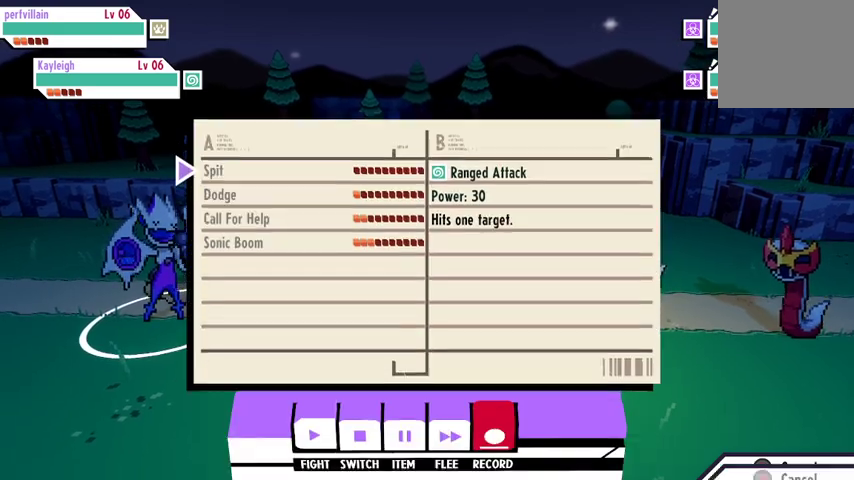
{"buttons": [], "left_stick": "center", "right_stick": "center", "events": []}
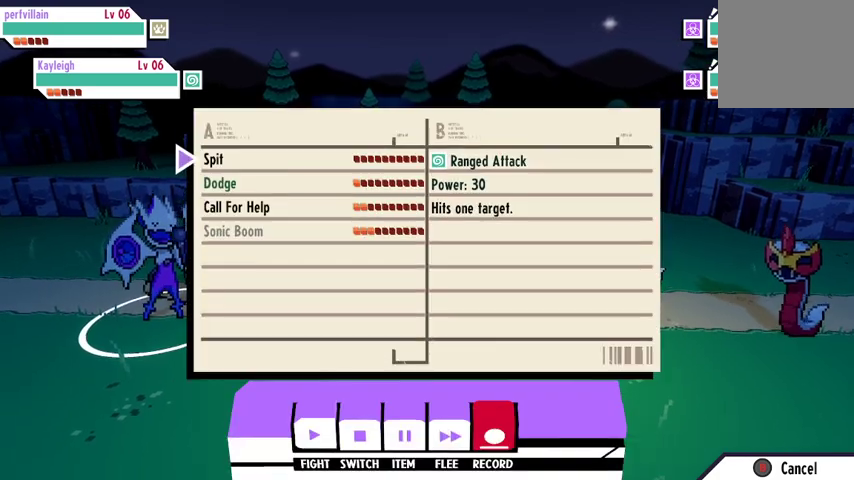
{"buttons": [], "left_stick": "center", "right_stick": "center", "events": []}
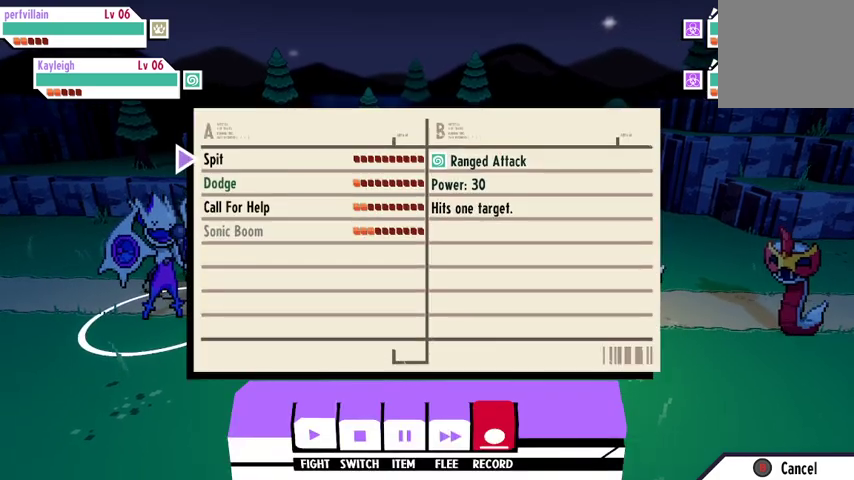
{"buttons": ["A"], "left_stick": "center", "right_stick": "center", "events": [[367, "A", "down"]]}
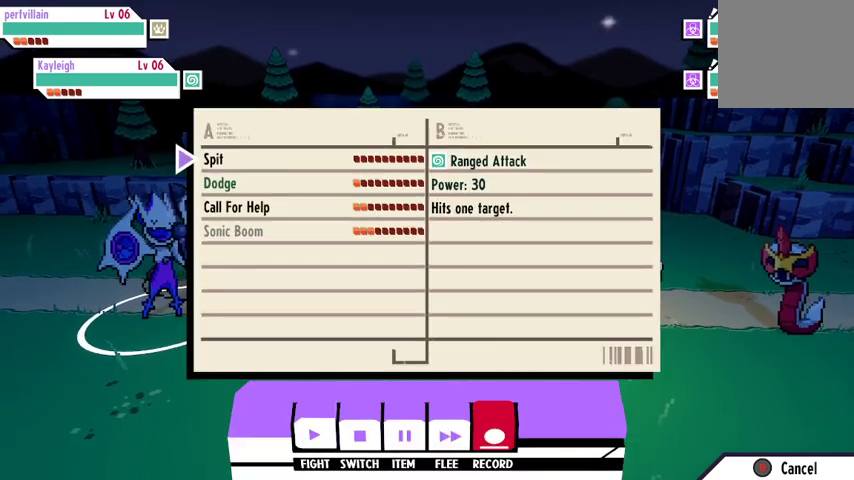
{"buttons": [], "left_stick": "center", "right_stick": "center", "events": [[33, "A", "up"]]}
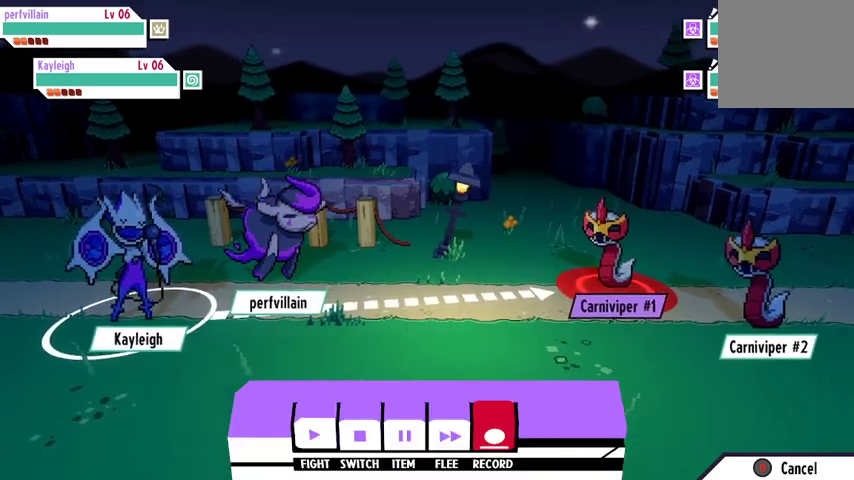
{"buttons": [], "left_stick": "center", "right_stick": "center", "events": [[333, "A", "down"], [433, "A", "up"]]}